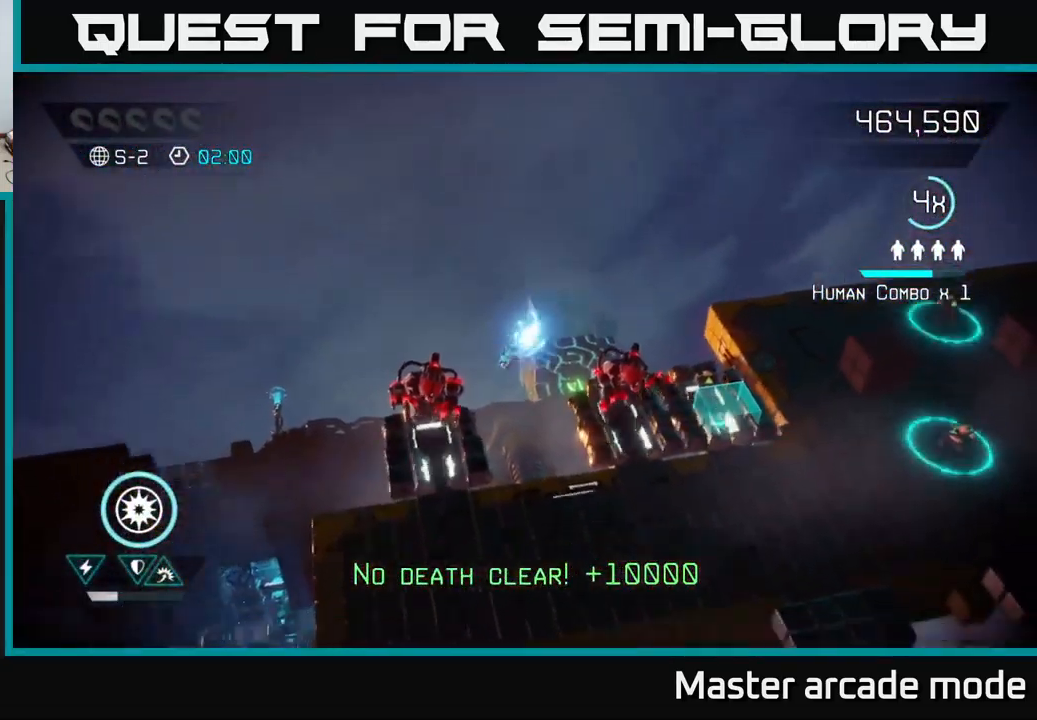
Gameplay with a controller (Xbox layout); each line is a JSON object with the inputs held at the frame after it. "events" lists button and stick changes between this image and that frame as [ms after this image, input, new state], when the widget could be followed in between. Not read: L3.
{"buttons": [], "left_stick": "up-right", "right_stick": "up", "events": [[17, "left_stick", "down-right"], [100, "left_stick", "right"], [217, "left_stick", "up-right"], [367, "right_stick", "up"]]}
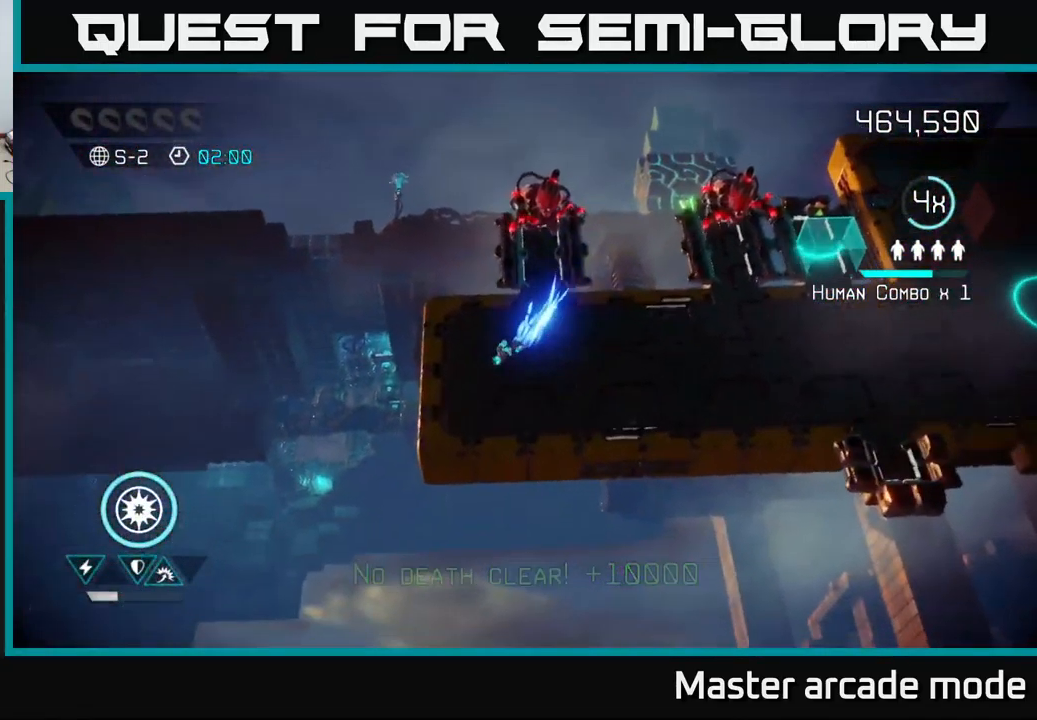
{"buttons": [], "left_stick": "right", "right_stick": "up", "events": [[483, "left_stick", "right"]]}
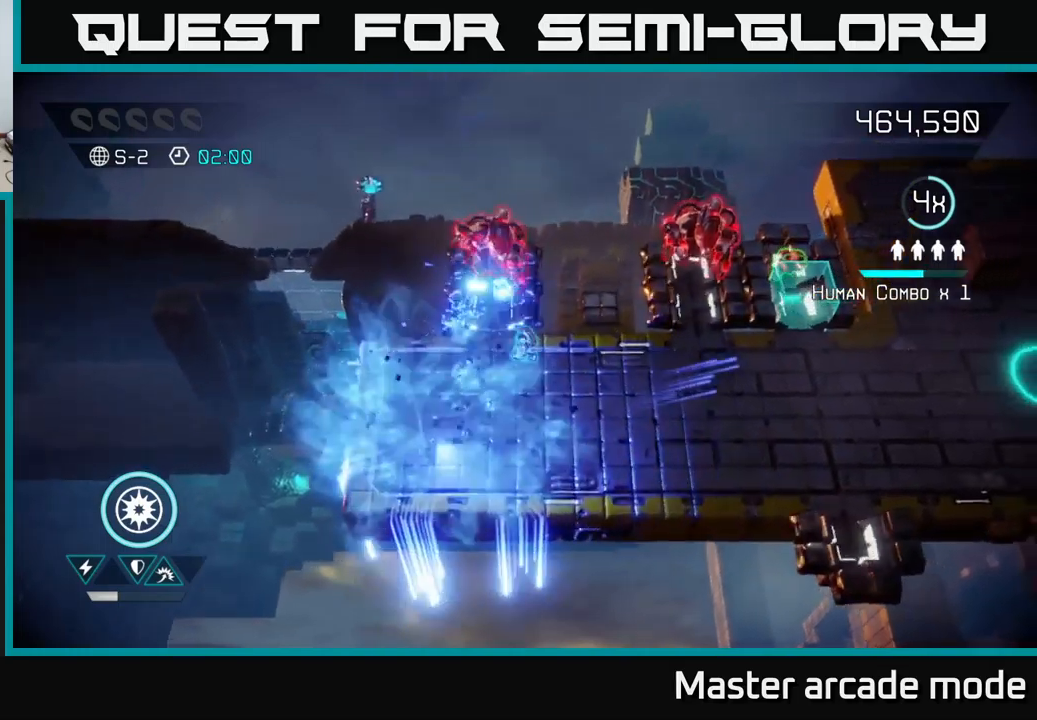
{"buttons": [], "left_stick": "down-right", "right_stick": "up-left", "events": [[100, "right_stick", "up-left"], [133, "left_stick", "center"], [350, "left_stick", "down-right"]]}
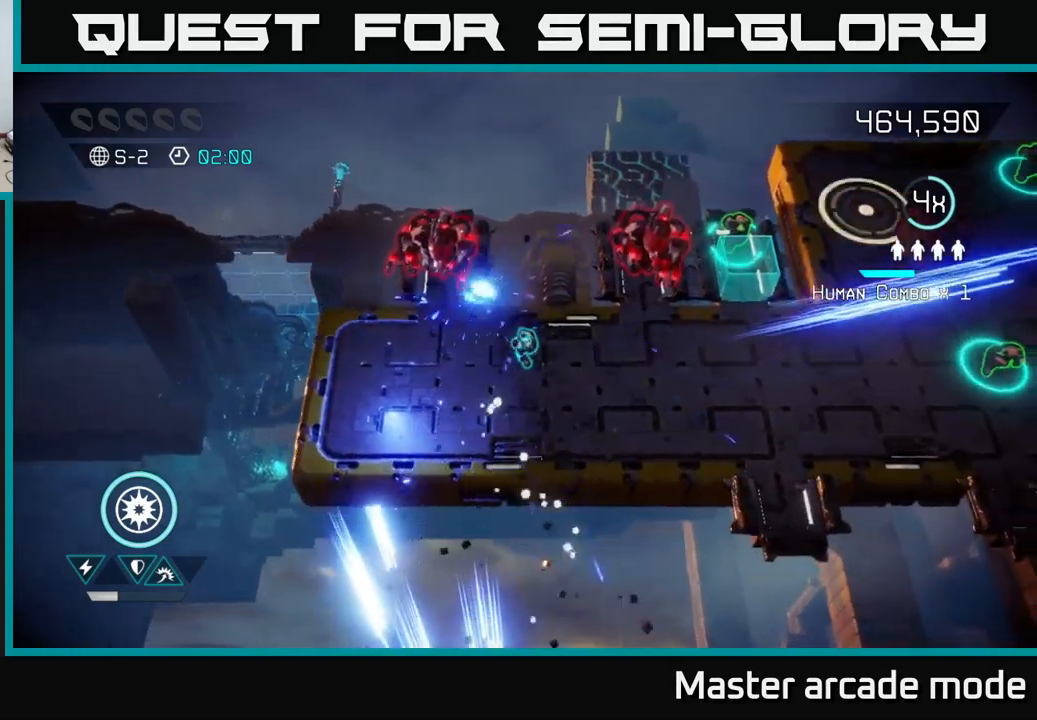
{"buttons": [], "left_stick": "center", "right_stick": "up-left", "events": [[17, "left_stick", "center"], [133, "left_stick", "down-left"], [300, "left_stick", "center"]]}
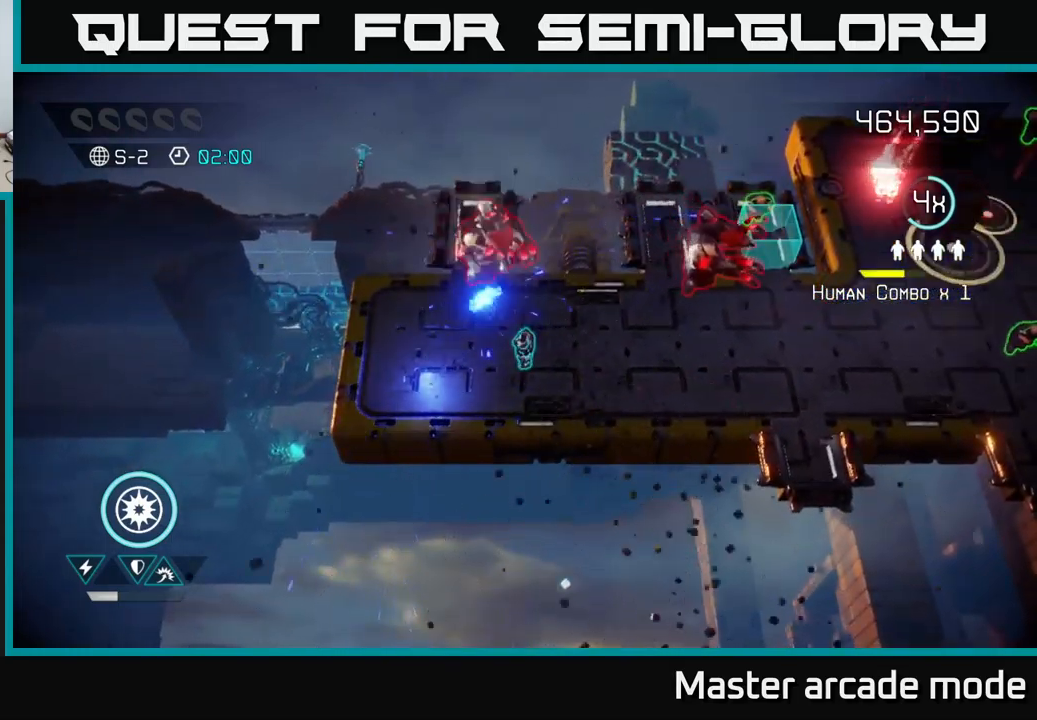
{"buttons": [], "left_stick": "right", "right_stick": "up-left", "events": [[200, "left_stick", "down-right"], [317, "left_stick", "right"]]}
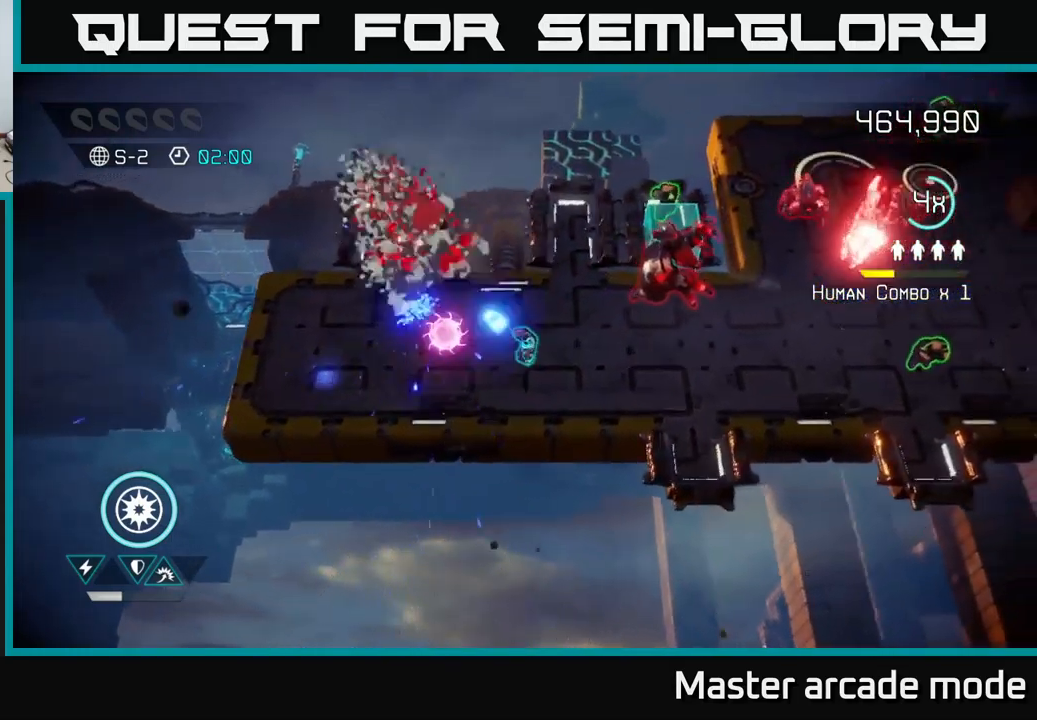
{"buttons": [], "left_stick": "right", "right_stick": "right", "events": [[217, "right_stick", "up-right"], [283, "right_stick", "right"], [317, "R2", "down"], [433, "R2", "up"]]}
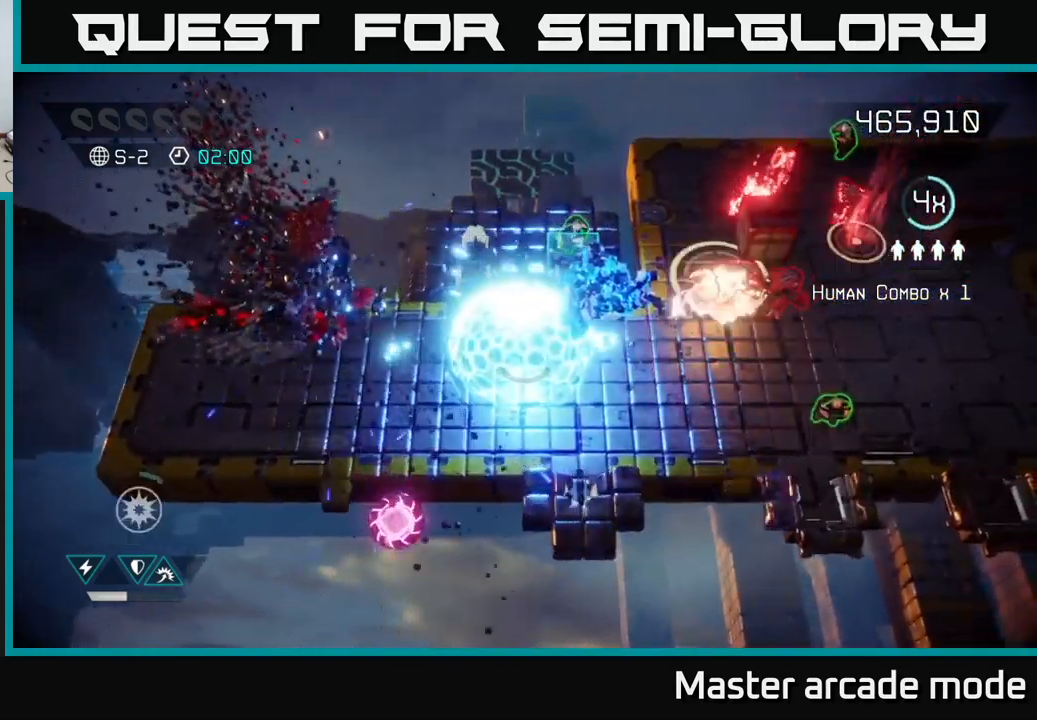
{"buttons": [], "left_stick": "right", "right_stick": "right", "events": [[117, "L2", "down"], [283, "L2", "up"]]}
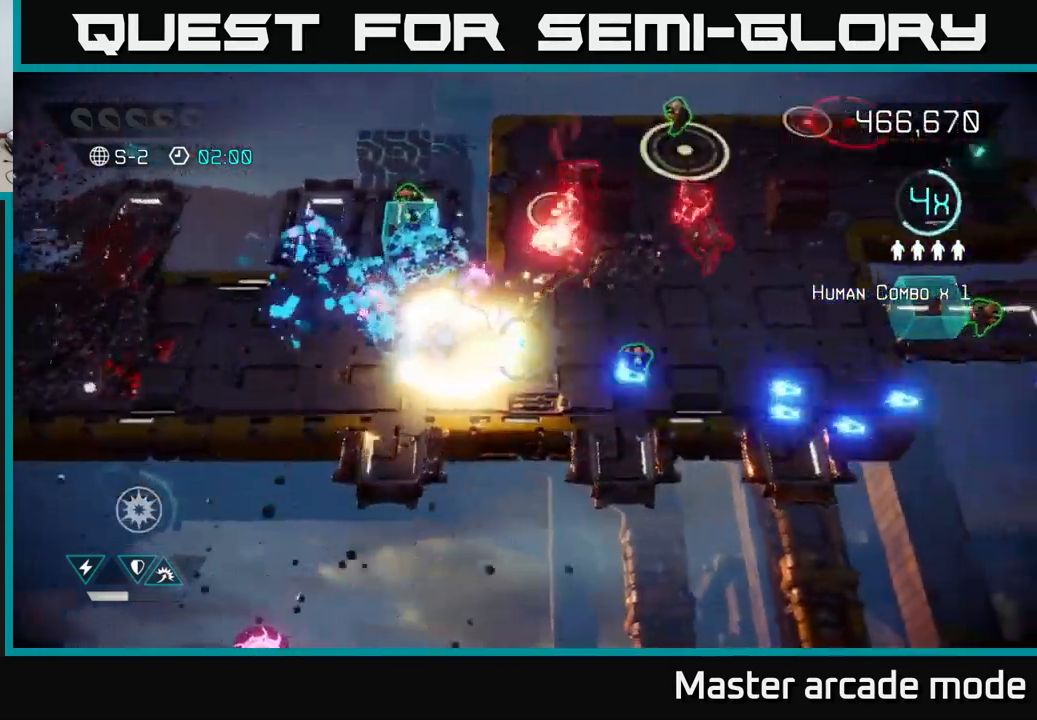
{"buttons": [], "left_stick": "right", "right_stick": "up", "events": [[33, "L2", "down"], [133, "L2", "up"], [267, "right_stick", "up"]]}
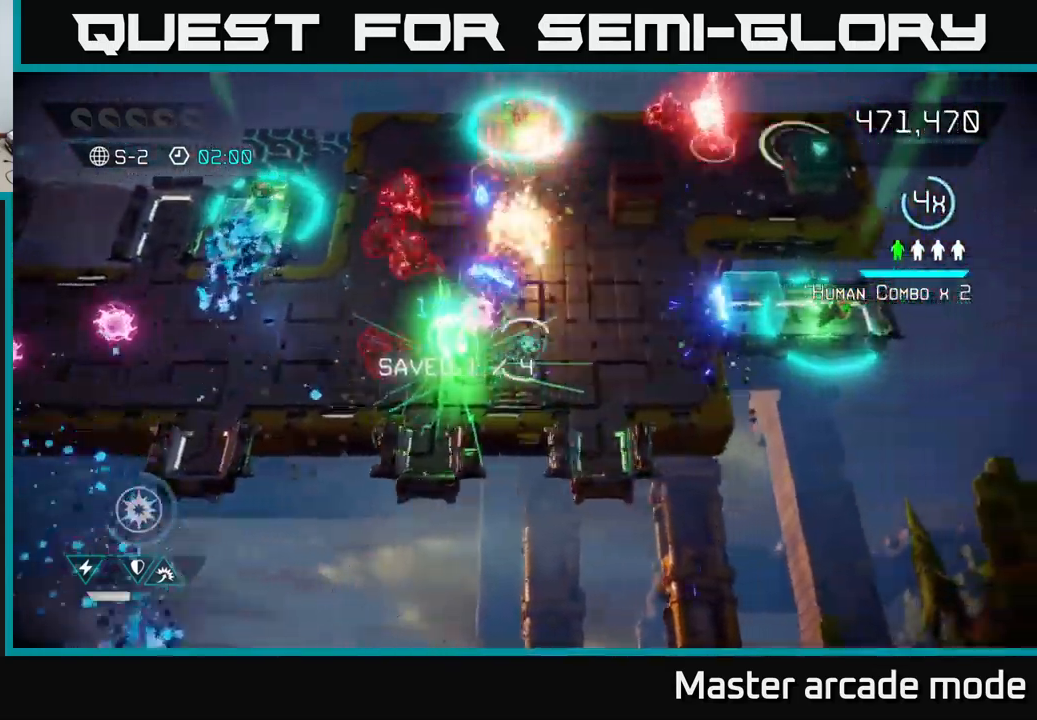
{"buttons": [], "left_stick": "up-right", "right_stick": "up-left", "events": [[167, "right_stick", "up-left"], [283, "right_stick", "left"], [417, "right_stick", "up-left"], [467, "left_stick", "up-right"]]}
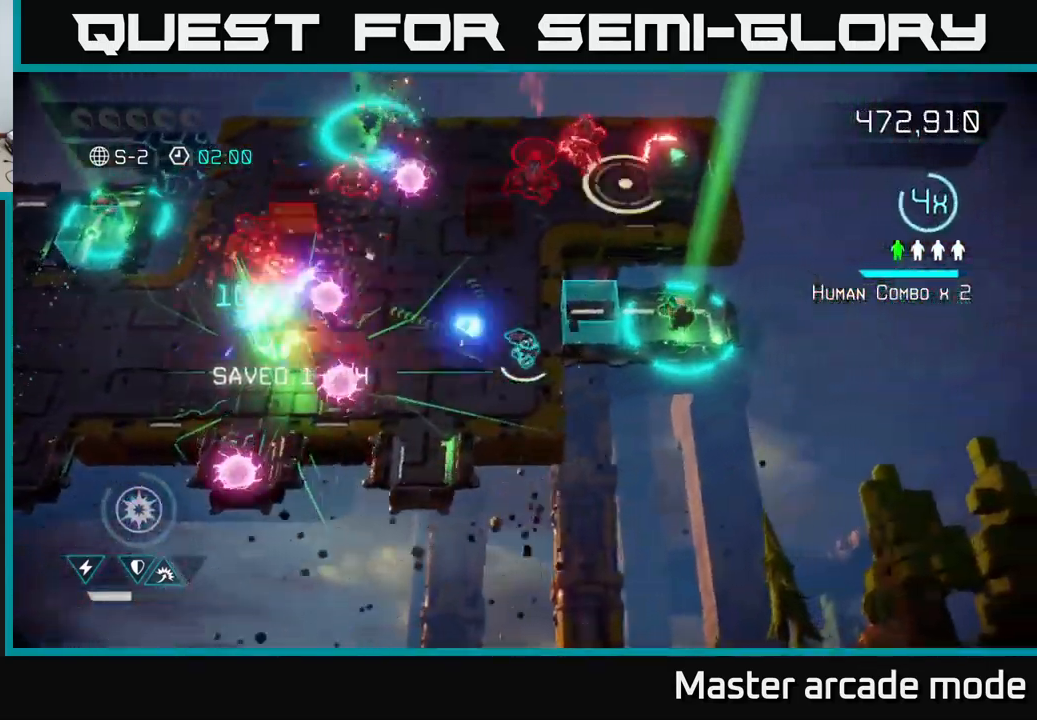
{"buttons": [], "left_stick": "down-left", "right_stick": "up-left", "events": [[200, "left_stick", "down-left"], [283, "left_stick", "down"], [450, "left_stick", "down-left"]]}
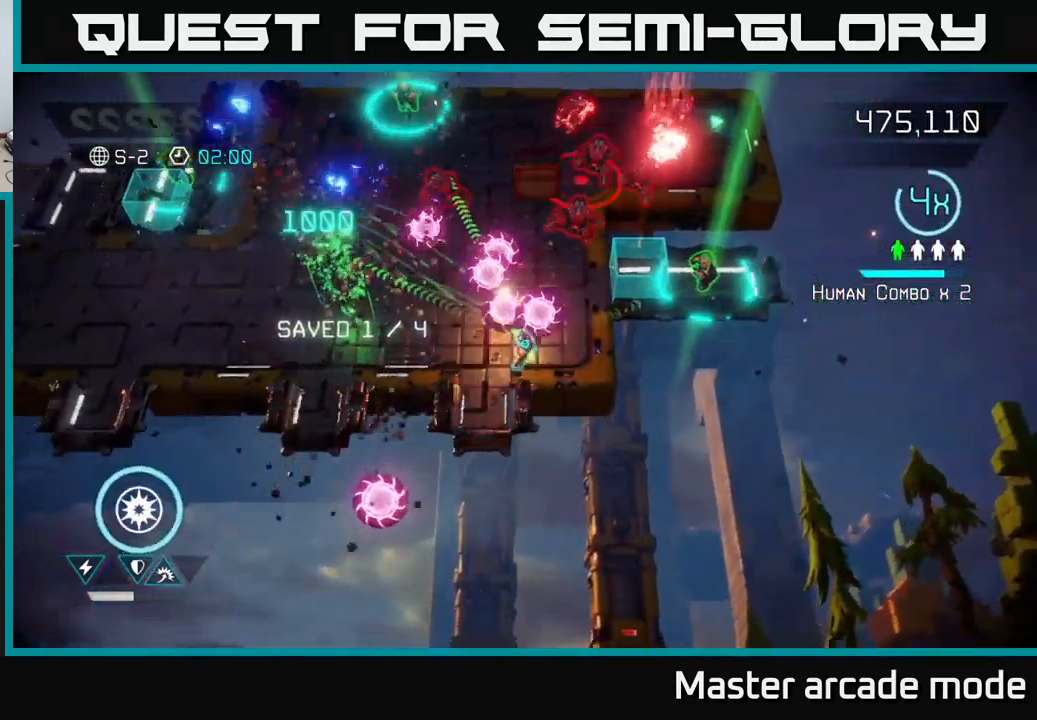
{"buttons": [], "left_stick": "up-left", "right_stick": "right", "events": [[100, "left_stick", "left"], [100, "right_stick", "up"], [233, "right_stick", "up-right"], [350, "left_stick", "up-left"], [467, "right_stick", "right"]]}
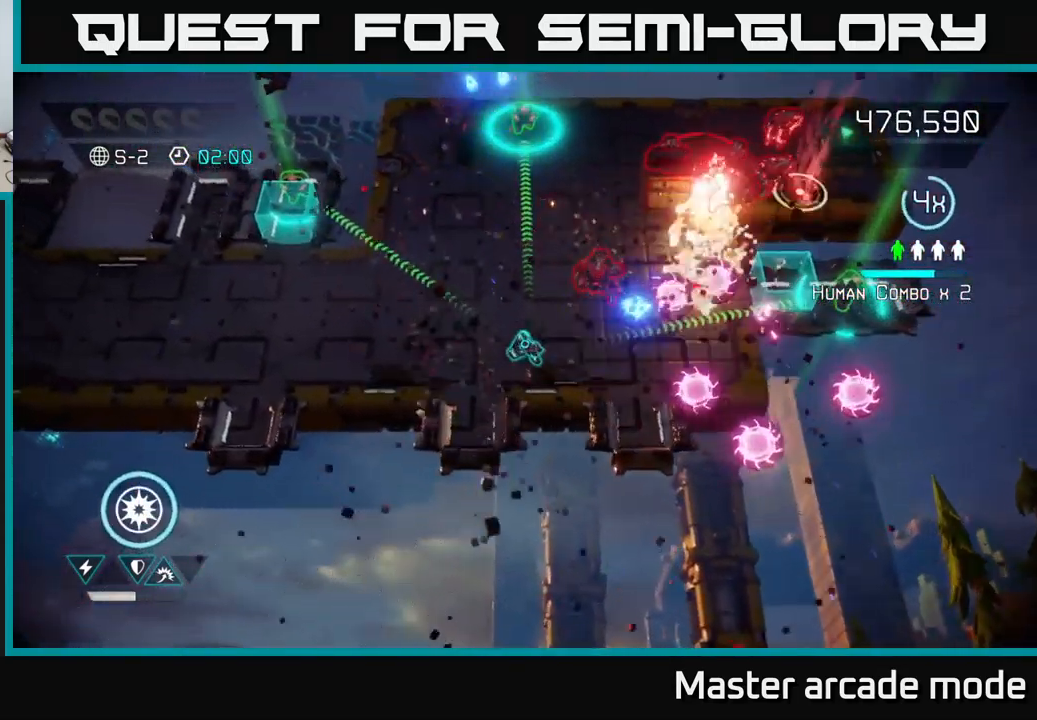
{"buttons": [], "left_stick": "up-right", "right_stick": "right", "events": [[467, "left_stick", "up-right"]]}
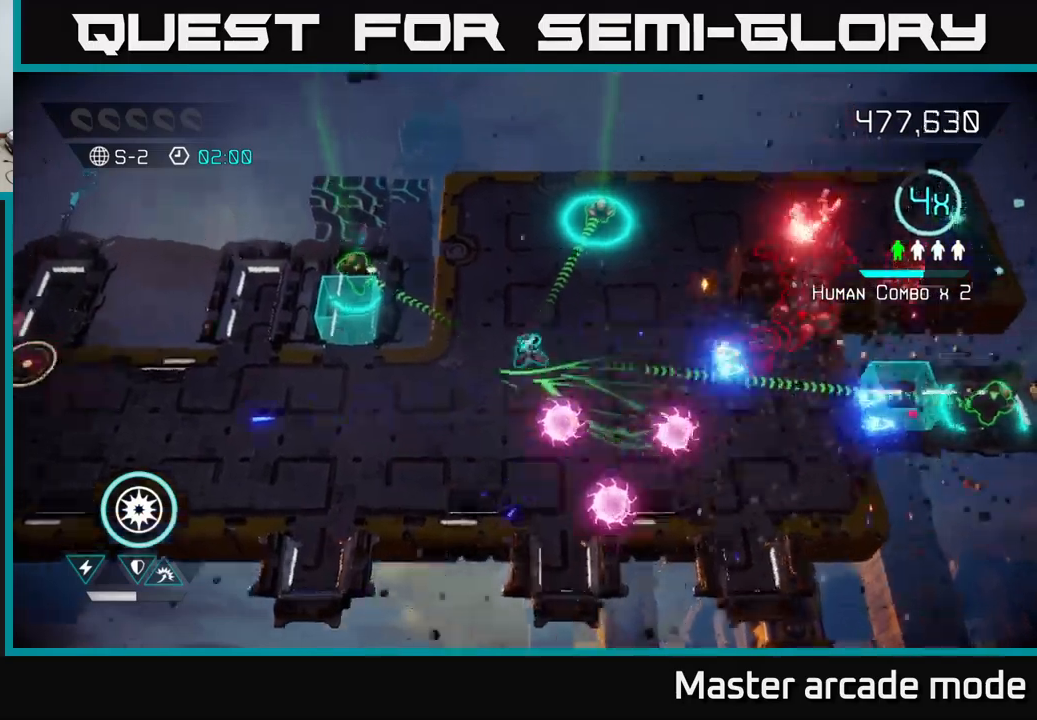
{"buttons": [], "left_stick": "right", "right_stick": "right", "events": [[117, "left_stick", "up"], [317, "left_stick", "up-right"], [417, "left_stick", "right"]]}
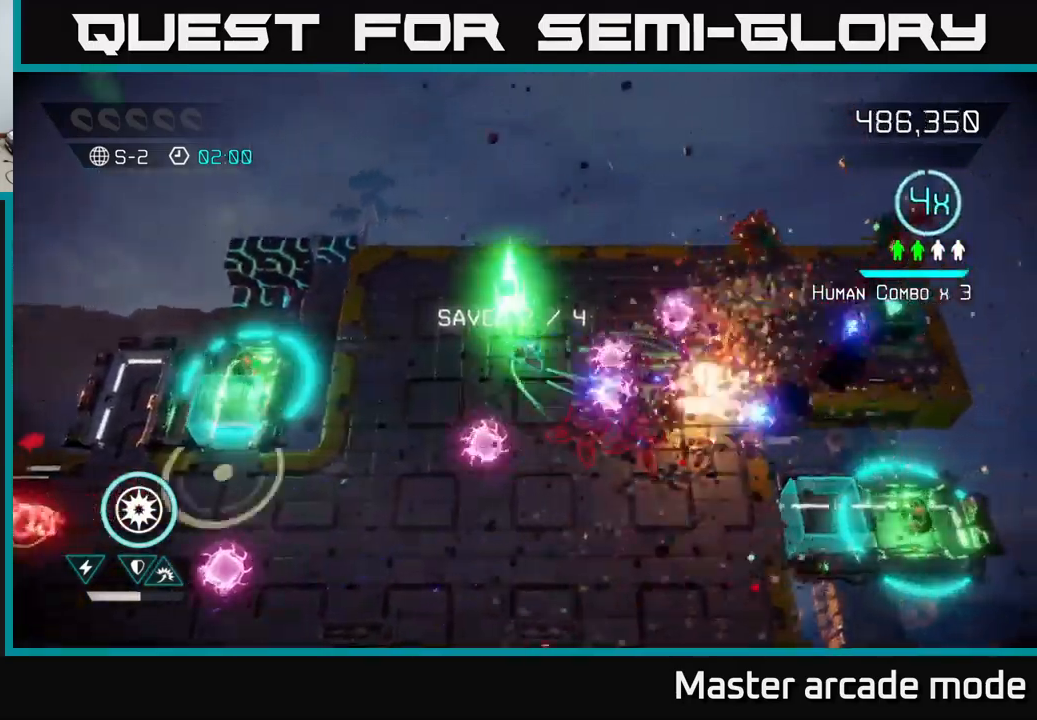
{"buttons": [], "left_stick": "right", "right_stick": "down", "events": [[67, "left_stick", "up"], [250, "right_stick", "down-right"], [367, "right_stick", "down"], [434, "left_stick", "right"]]}
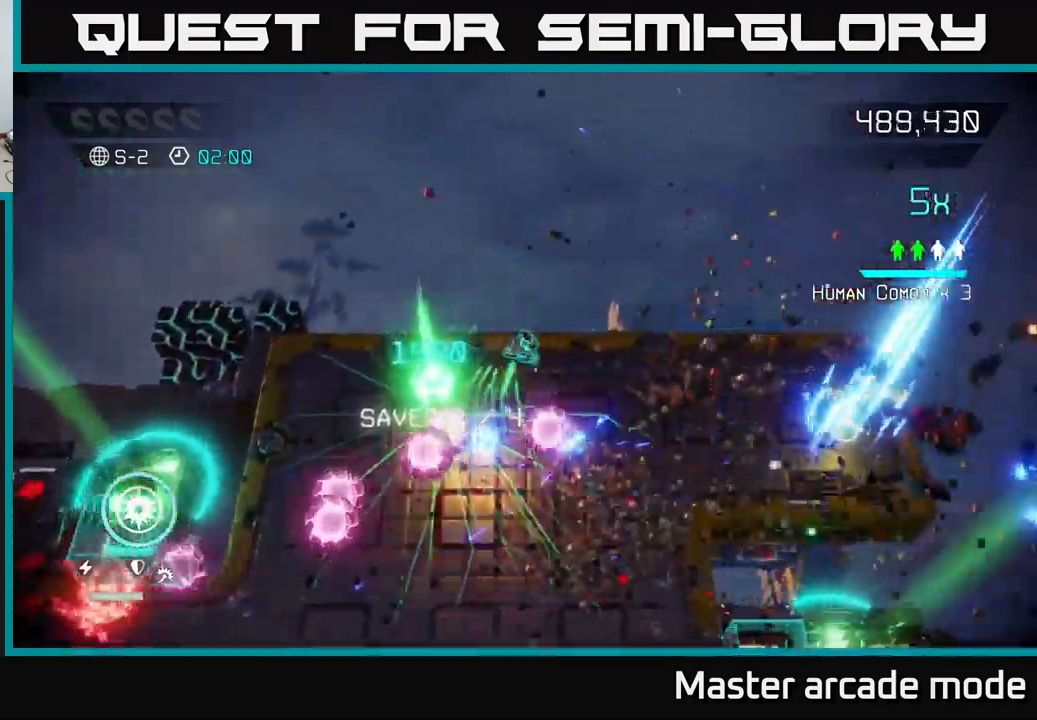
{"buttons": [], "left_stick": "down", "right_stick": "left", "events": [[17, "right_stick", "down-left"], [217, "left_stick", "down-right"], [267, "right_stick", "left"], [417, "left_stick", "down"]]}
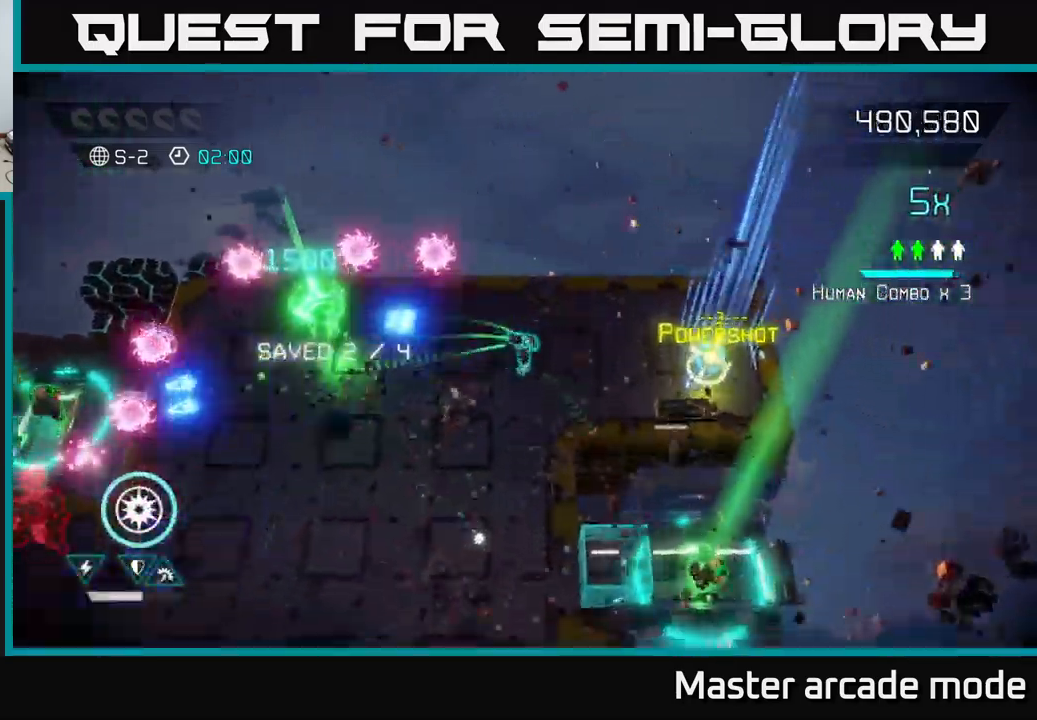
{"buttons": [], "left_stick": "down", "right_stick": "left", "events": [[134, "left_stick", "right"], [217, "left_stick", "up"], [267, "left_stick", "left"], [367, "left_stick", "down-left"], [484, "left_stick", "down"]]}
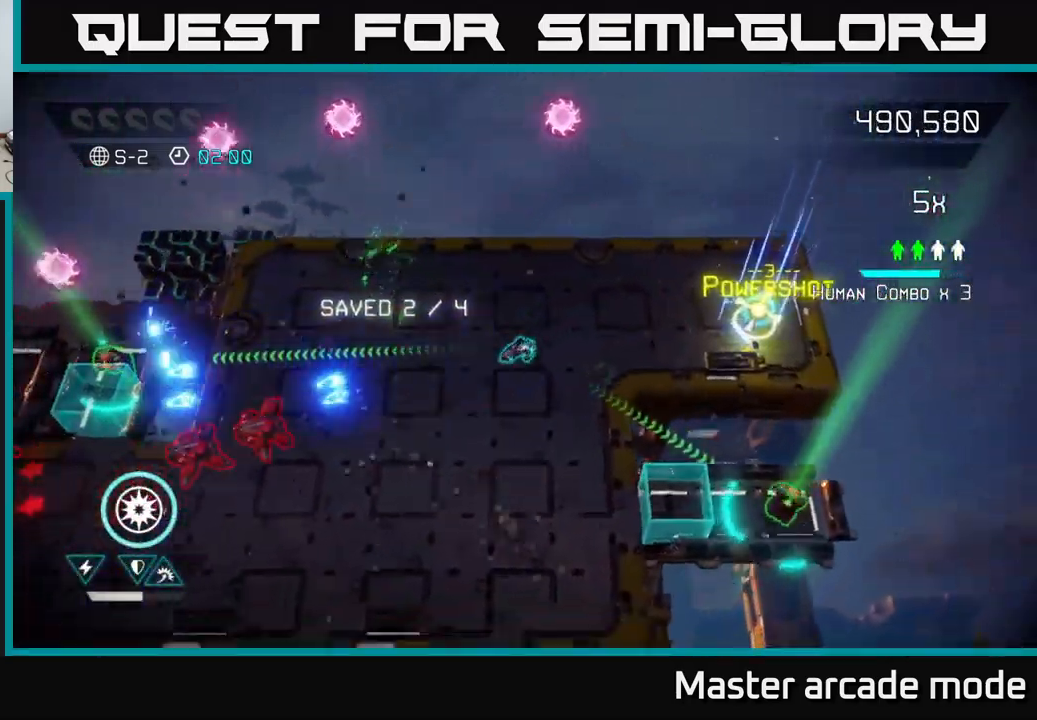
{"buttons": [], "left_stick": "down-left", "right_stick": "left", "events": [[450, "left_stick", "down-left"]]}
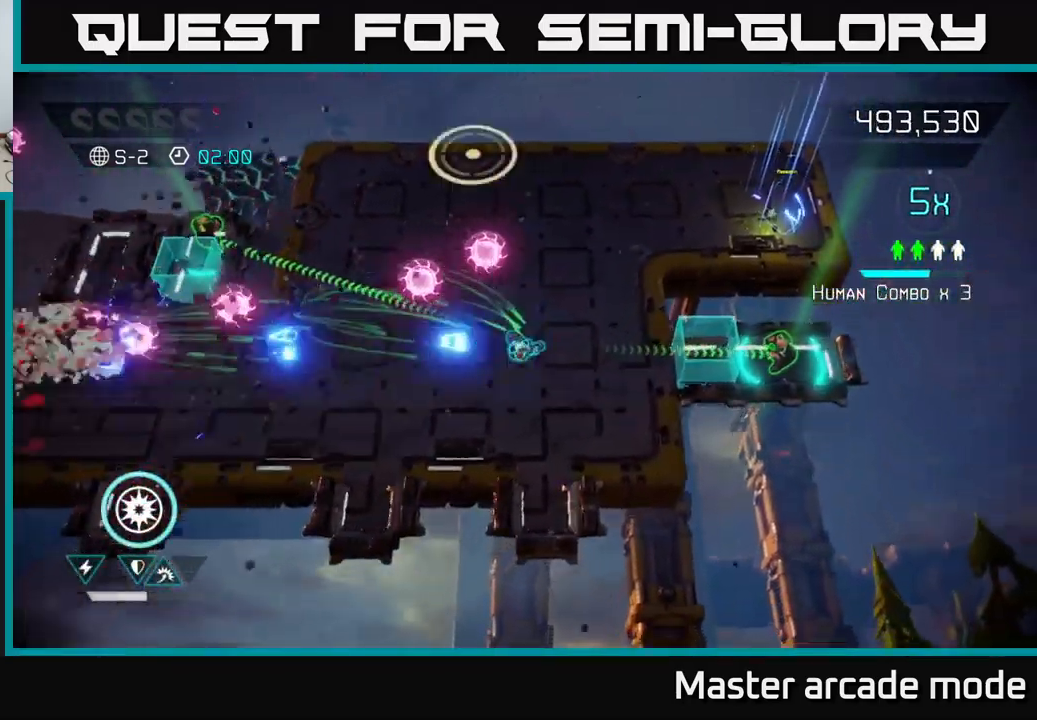
{"buttons": [], "left_stick": "up-right", "right_stick": "left", "events": [[150, "left_stick", "up-left"], [217, "left_stick", "up-right"], [384, "left_stick", "right"], [484, "left_stick", "up-right"]]}
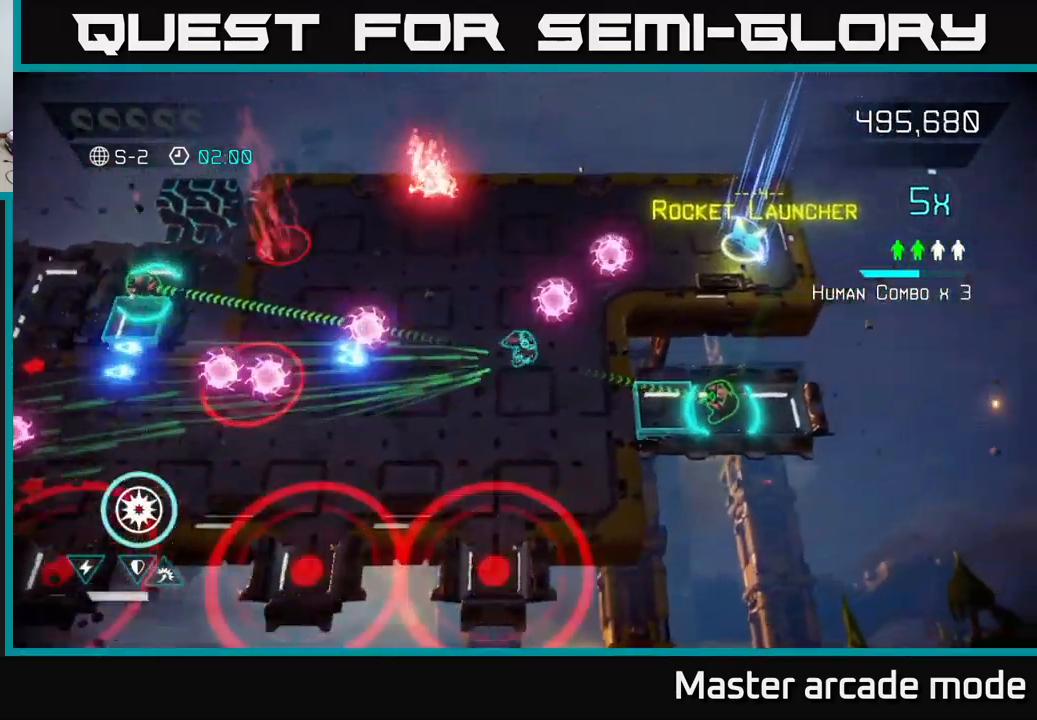
{"buttons": [], "left_stick": "right", "right_stick": "left", "events": [[284, "L2", "down"], [467, "left_stick", "right"], [484, "L2", "up"]]}
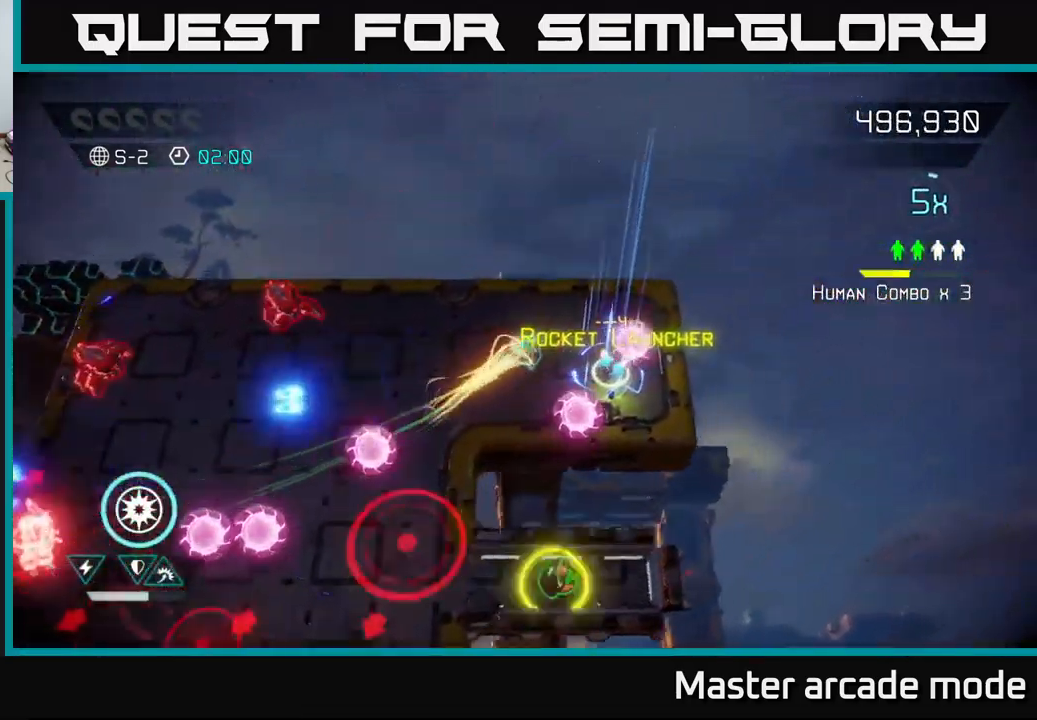
{"buttons": ["R2"], "left_stick": "left", "right_stick": "down-left", "events": [[250, "left_stick", "left"], [384, "right_stick", "down-left"], [484, "R2", "down"]]}
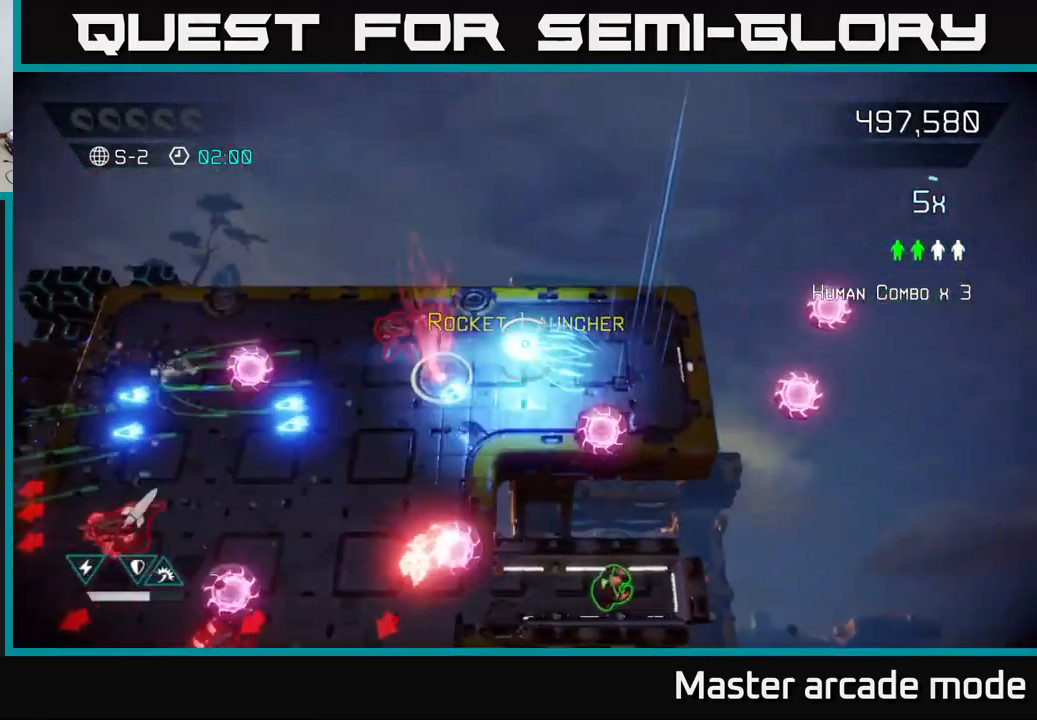
{"buttons": [], "left_stick": "left", "right_stick": "down-left", "events": [[50, "left_stick", "down-left"], [84, "R2", "up"], [400, "left_stick", "left"]]}
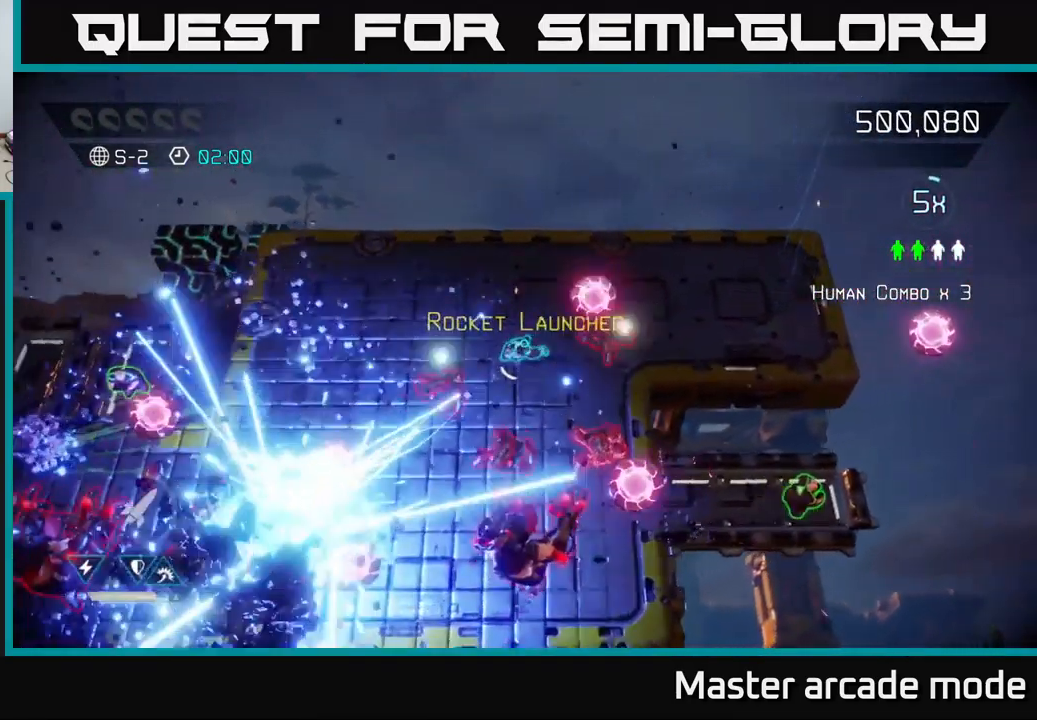
{"buttons": [], "left_stick": "down-left", "right_stick": "up-right", "events": [[84, "left_stick", "down-left"], [167, "L2", "down"], [334, "L2", "up"], [384, "right_stick", "up-right"]]}
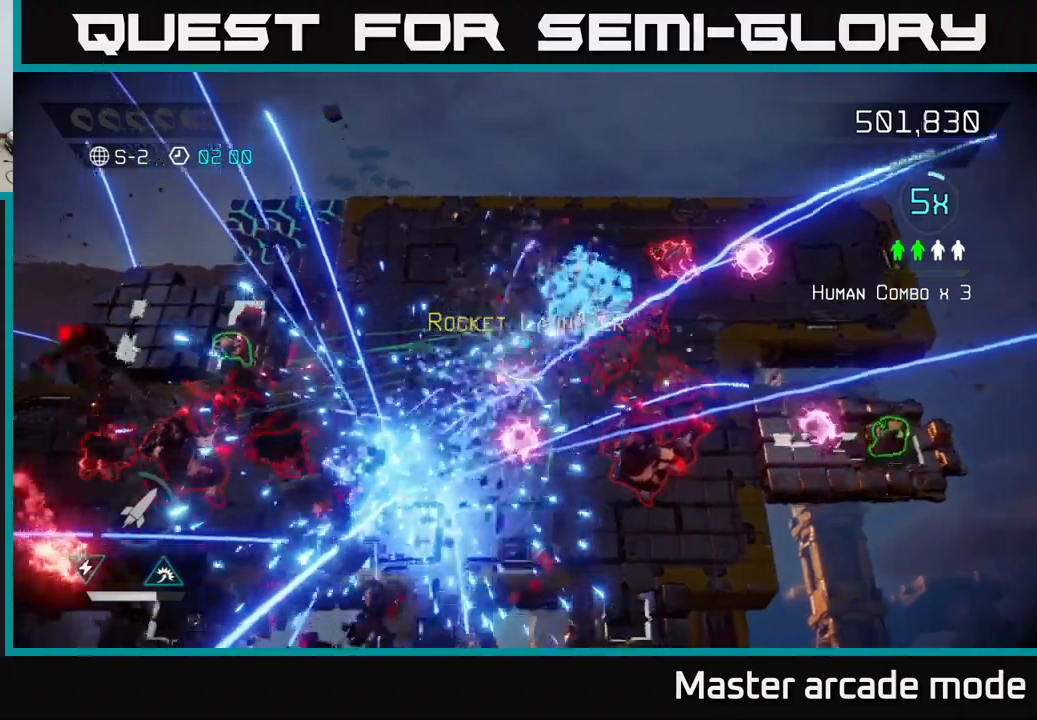
{"buttons": [], "left_stick": "down-right", "right_stick": "up-right", "events": [[233, "left_stick", "down"], [333, "left_stick", "down-right"]]}
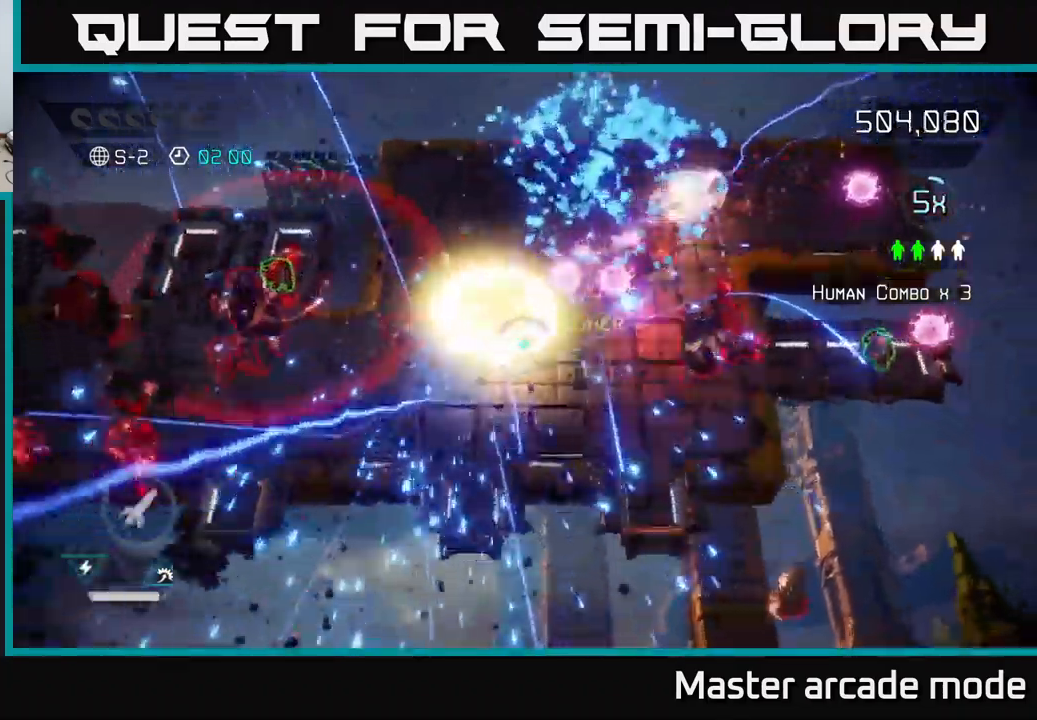
{"buttons": ["R2"], "left_stick": "up-right", "right_stick": "right", "events": [[417, "left_stick", "up-right"], [433, "R2", "down"], [500, "right_stick", "right"]]}
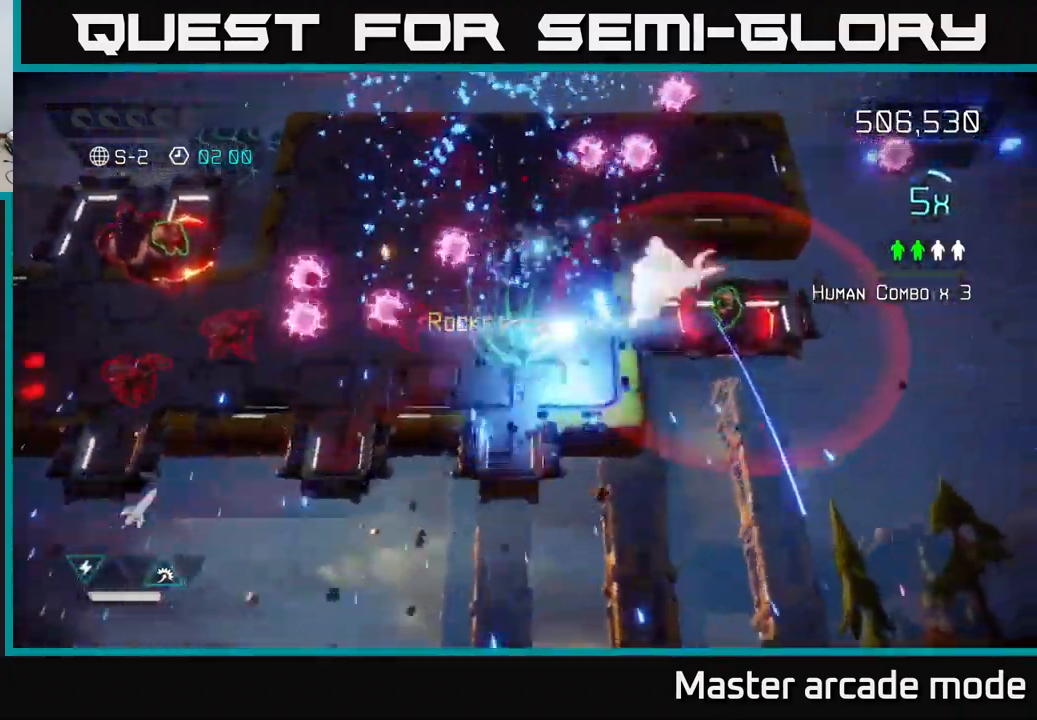
{"buttons": [], "left_stick": "right", "right_stick": "right", "events": [[17, "R2", "up"], [33, "left_stick", "up"], [100, "R2", "down"], [217, "left_stick", "right"], [233, "L2", "down"], [233, "R2", "up"], [333, "right_stick", "down-right"], [383, "L2", "up"], [433, "right_stick", "right"]]}
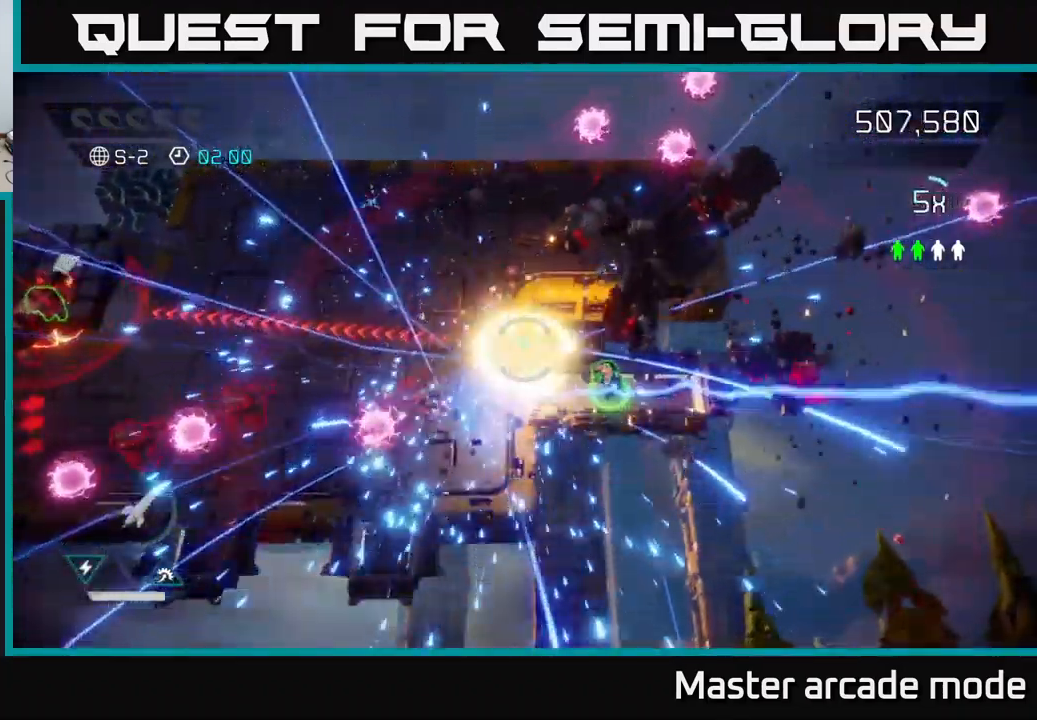
{"buttons": [], "left_stick": "up-left", "right_stick": "left", "events": [[183, "left_stick", "down-right"], [183, "right_stick", "up-right"], [333, "right_stick", "up-left"], [417, "right_stick", "left"], [467, "left_stick", "up-left"]]}
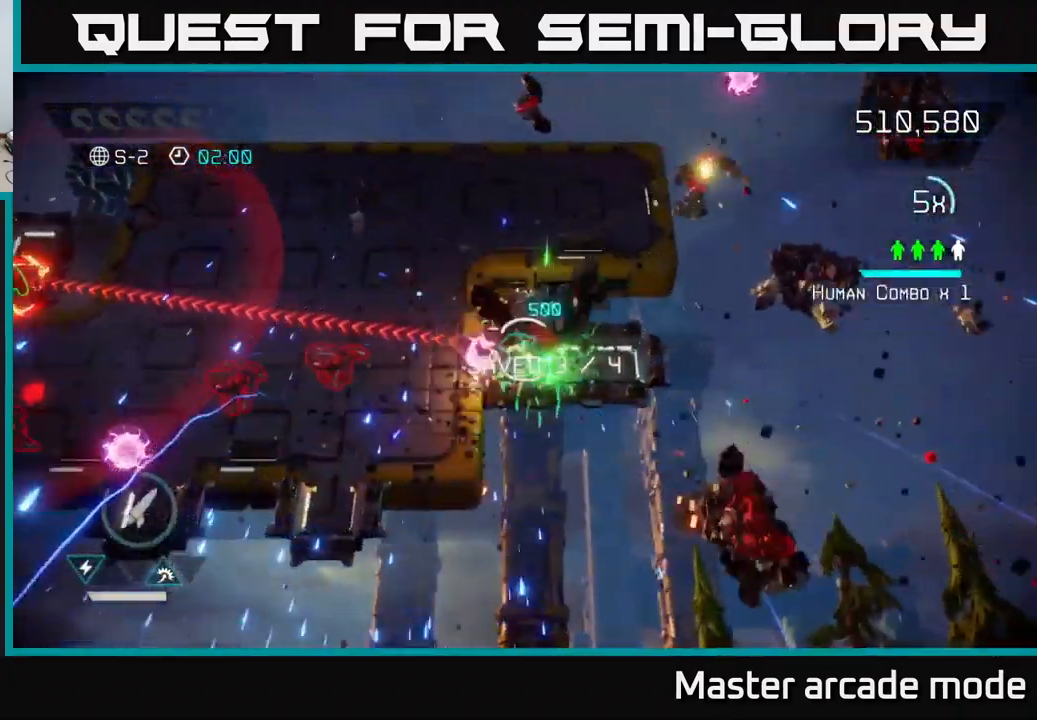
{"buttons": [], "left_stick": "up-left", "right_stick": "down-left", "events": [[383, "right_stick", "down-left"]]}
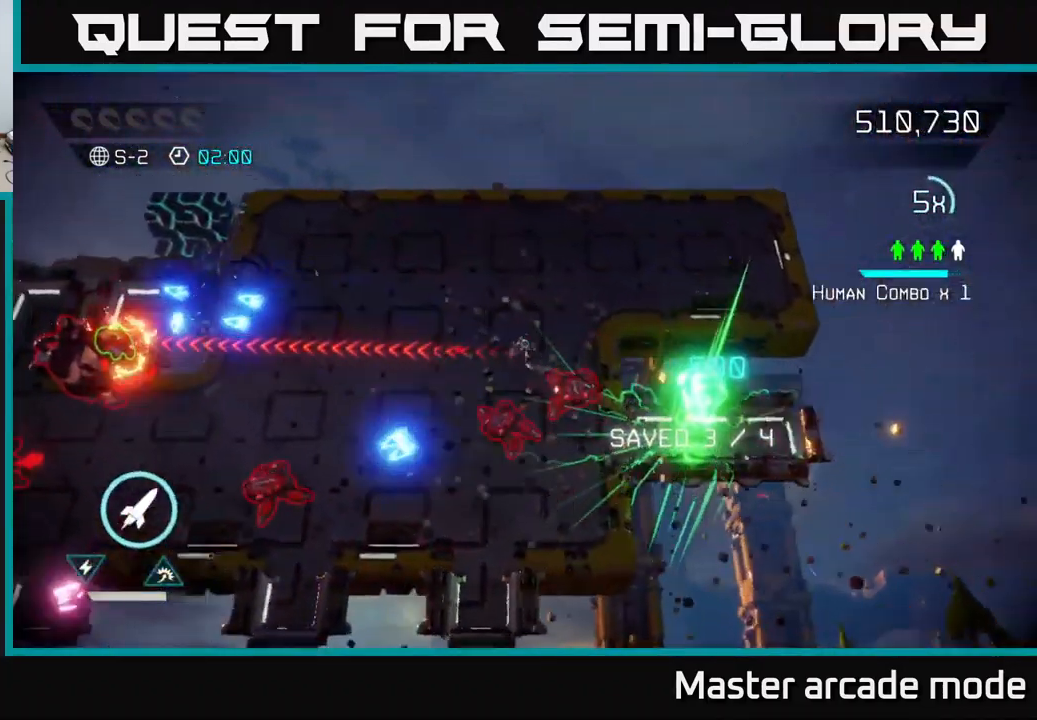
{"buttons": [], "left_stick": "left", "right_stick": "down-left", "events": [[50, "right_stick", "down"], [183, "left_stick", "left"], [200, "right_stick", "right"], [383, "right_stick", "down-left"]]}
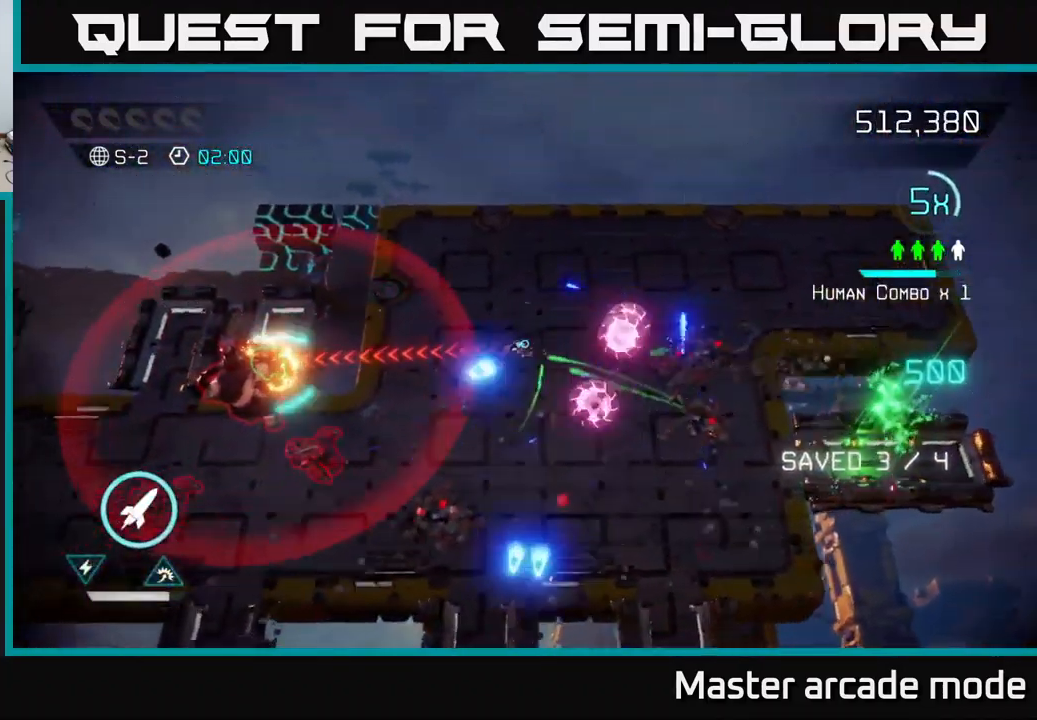
{"buttons": [], "left_stick": "down-left", "right_stick": "up-left", "events": [[50, "right_stick", "left"], [83, "R2", "down"], [133, "left_stick", "down"], [200, "L2", "down"], [200, "R2", "up"], [300, "left_stick", "down-left"], [367, "L2", "up"], [450, "right_stick", "up-left"]]}
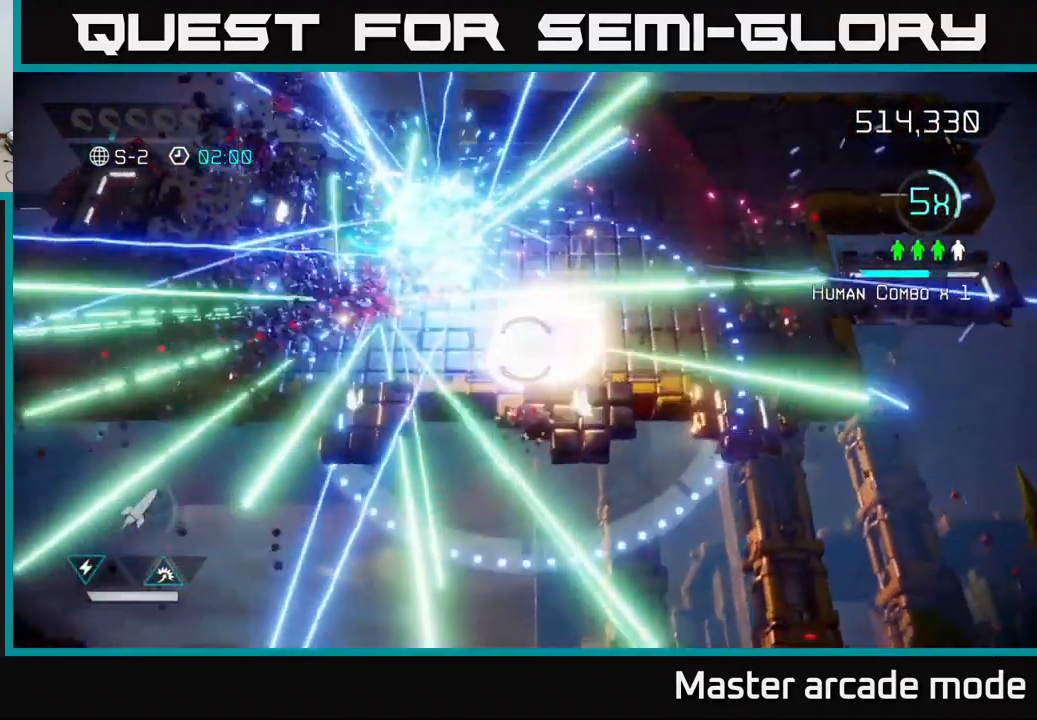
{"buttons": [], "left_stick": "up", "right_stick": "up", "events": [[100, "left_stick", "left"], [333, "right_stick", "up"], [450, "left_stick", "up"]]}
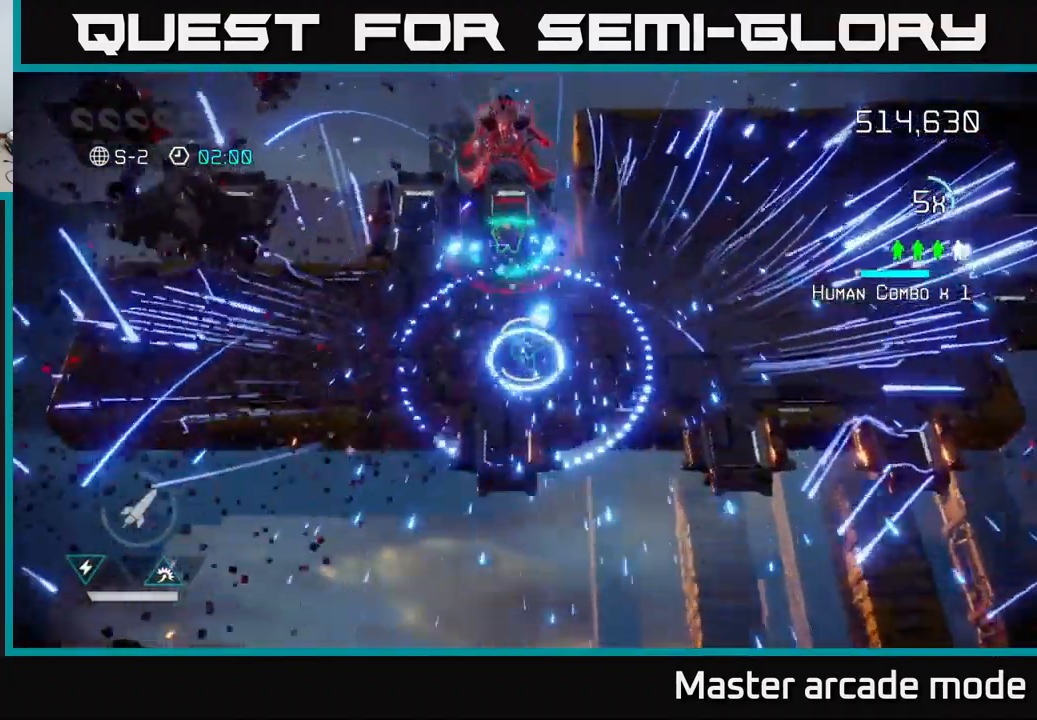
{"buttons": [], "left_stick": "down-right", "right_stick": "center", "events": [[233, "right_stick", "center"], [400, "left_stick", "down-right"]]}